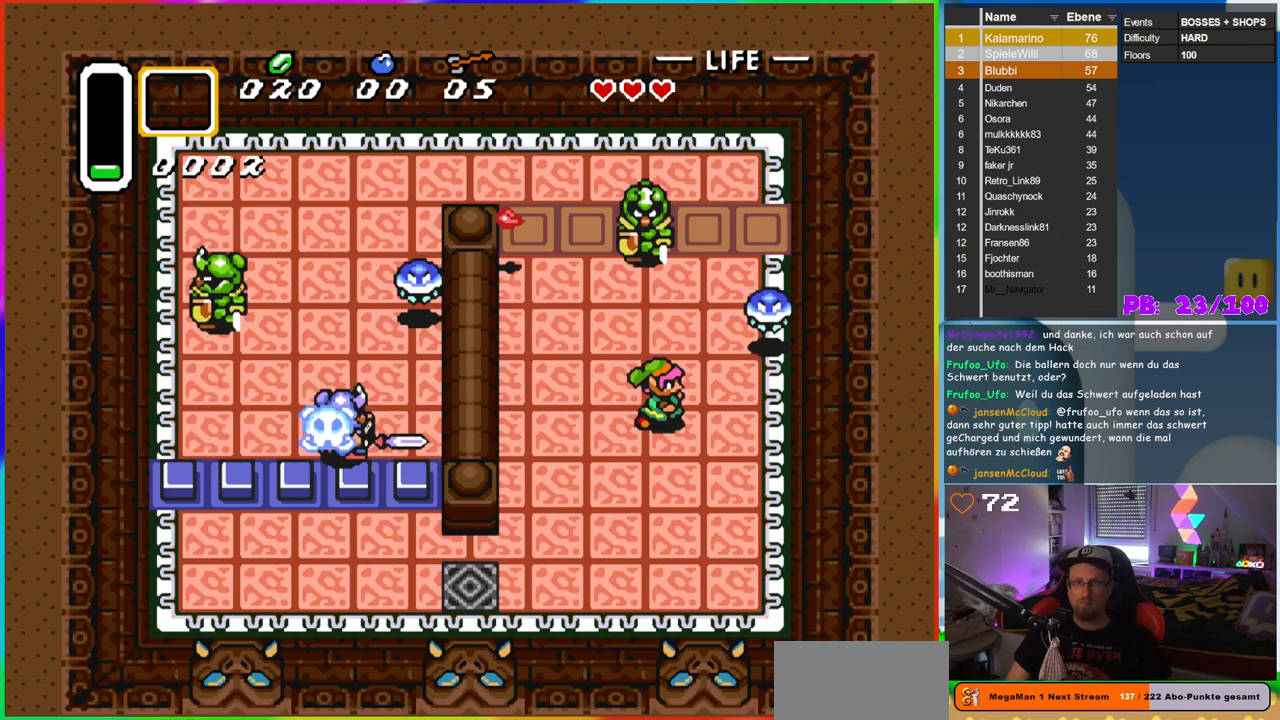
Gameplay with a controller (Nintendo layout); each line is a JSON object with the inputs held at the frame after it. "events" lists button and stick changes between this image and that frame as [ms after this image, input, new state], when the widget could be followed in between. Not read: L3 R3.
{"buttons": ["DPAD_DOWN", "DPAD_LEFT"], "events": [[67, "DPAD_RIGHT", "up"], [67, "DPAD_UP", "down"], [250, "B", "down"], [267, "DPAD_UP", "up"], [400, "DPAD_DOWN", "down"], [433, "B", "up"], [500, "DPAD_LEFT", "down"]]}
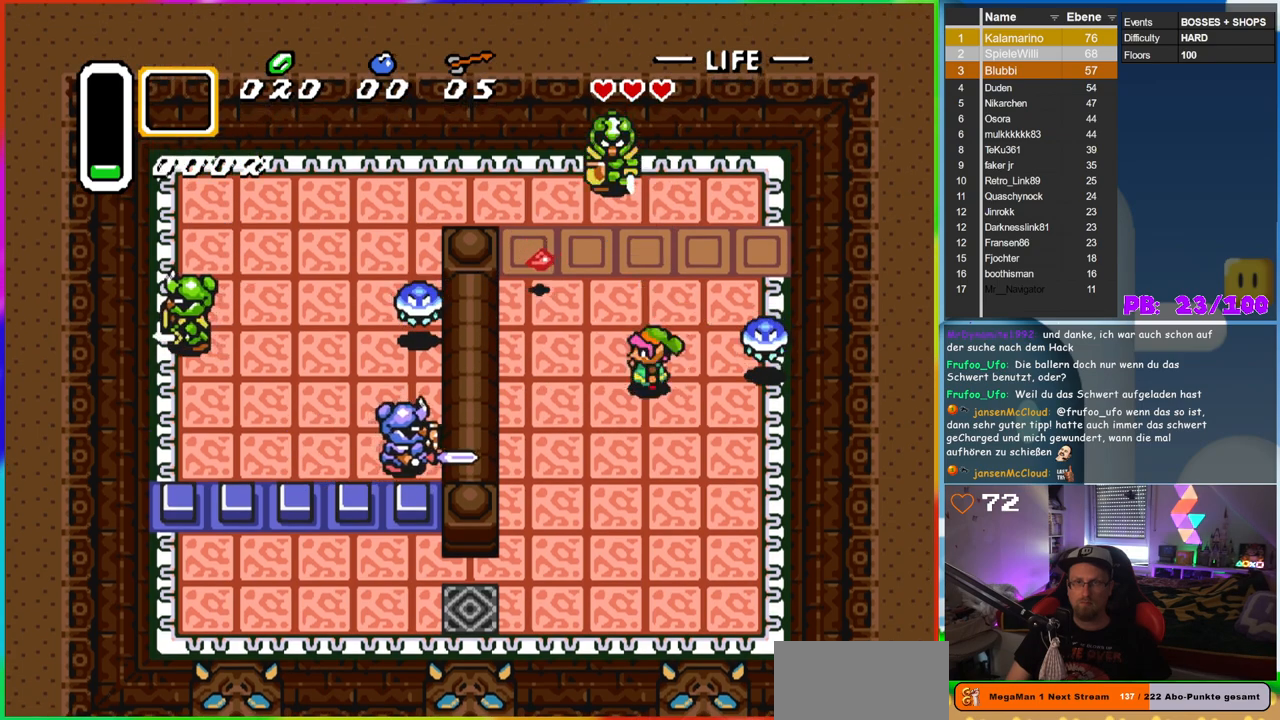
{"buttons": ["DPAD_LEFT"], "events": [[17, "DPAD_DOWN", "up"], [50, "DPAD_LEFT", "up"], [50, "DPAD_UP", "down"], [100, "DPAD_RIGHT", "down"], [100, "DPAD_UP", "up"], [150, "B", "down"], [250, "DPAD_RIGHT", "up"], [350, "DPAD_LEFT", "down"], [367, "B", "up"]]}
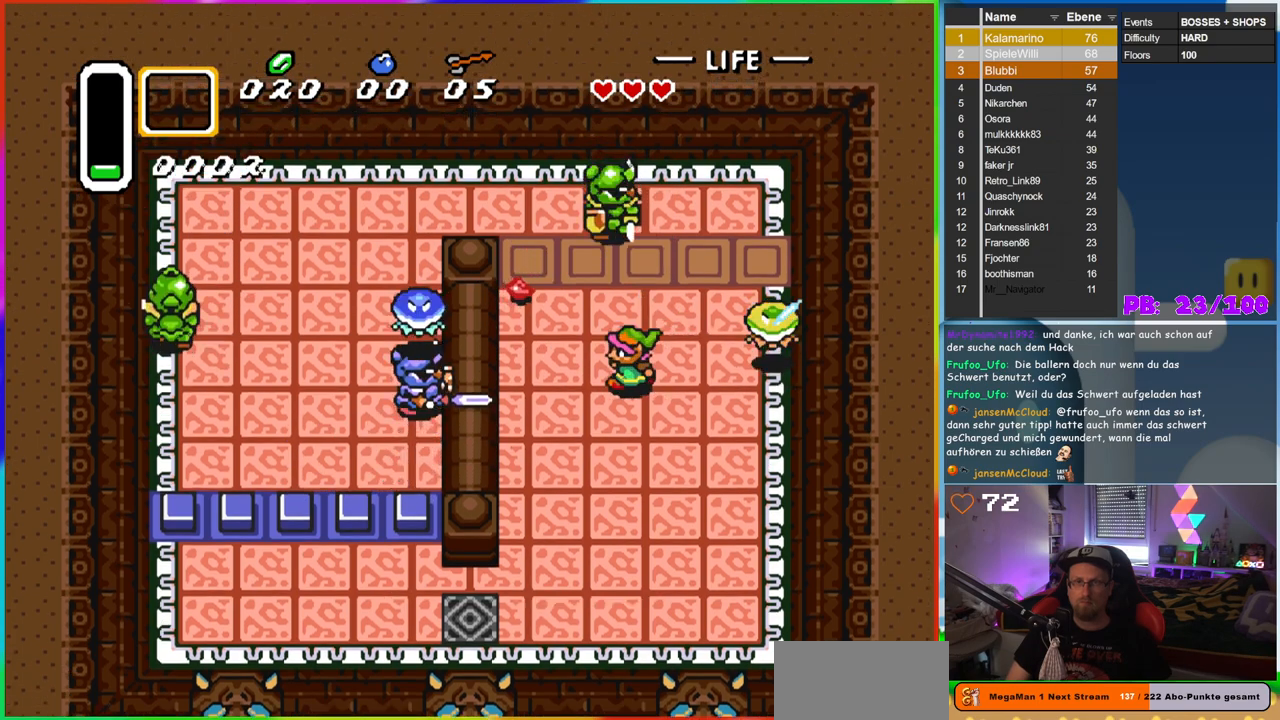
{"buttons": [], "events": [[67, "DPAD_UP", "down"], [100, "DPAD_LEFT", "up"], [250, "B", "down"], [300, "DPAD_UP", "up"], [450, "B", "up"]]}
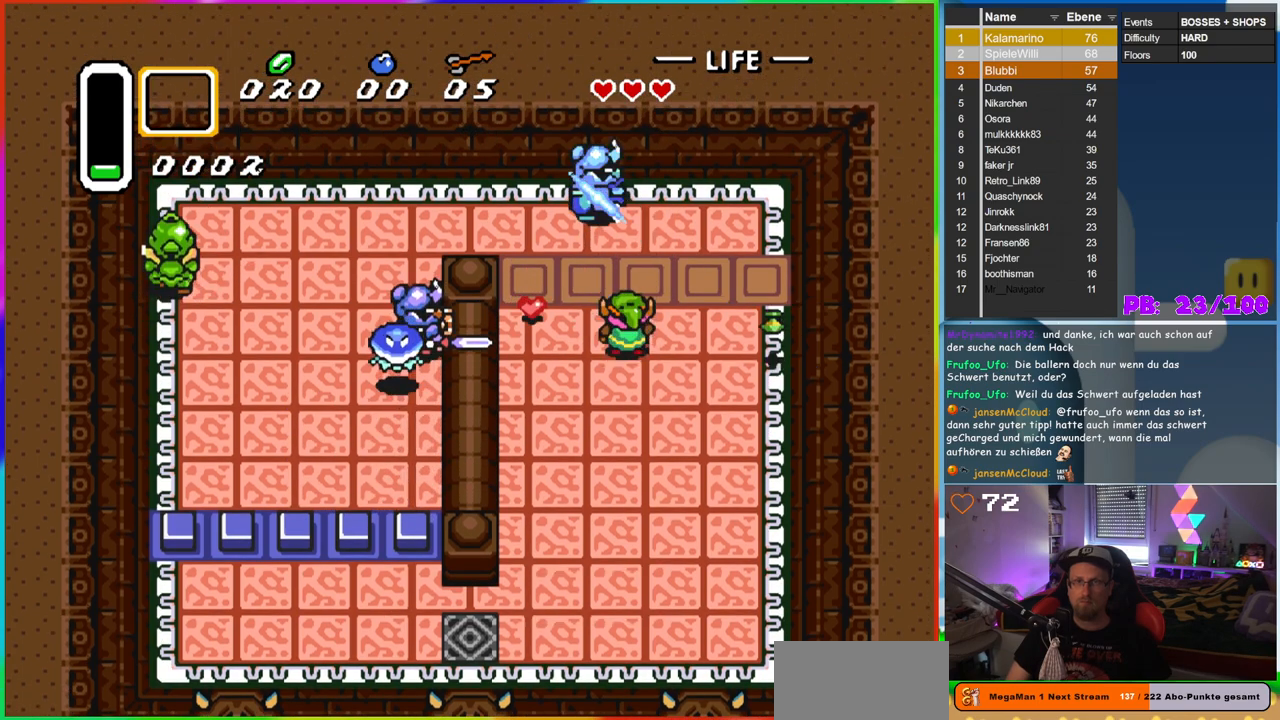
{"buttons": ["DPAD_RIGHT"], "events": [[150, "DPAD_LEFT", "down"], [350, "DPAD_LEFT", "up"], [350, "DPAD_UP", "down"], [383, "DPAD_RIGHT", "down"], [383, "DPAD_UP", "up"]]}
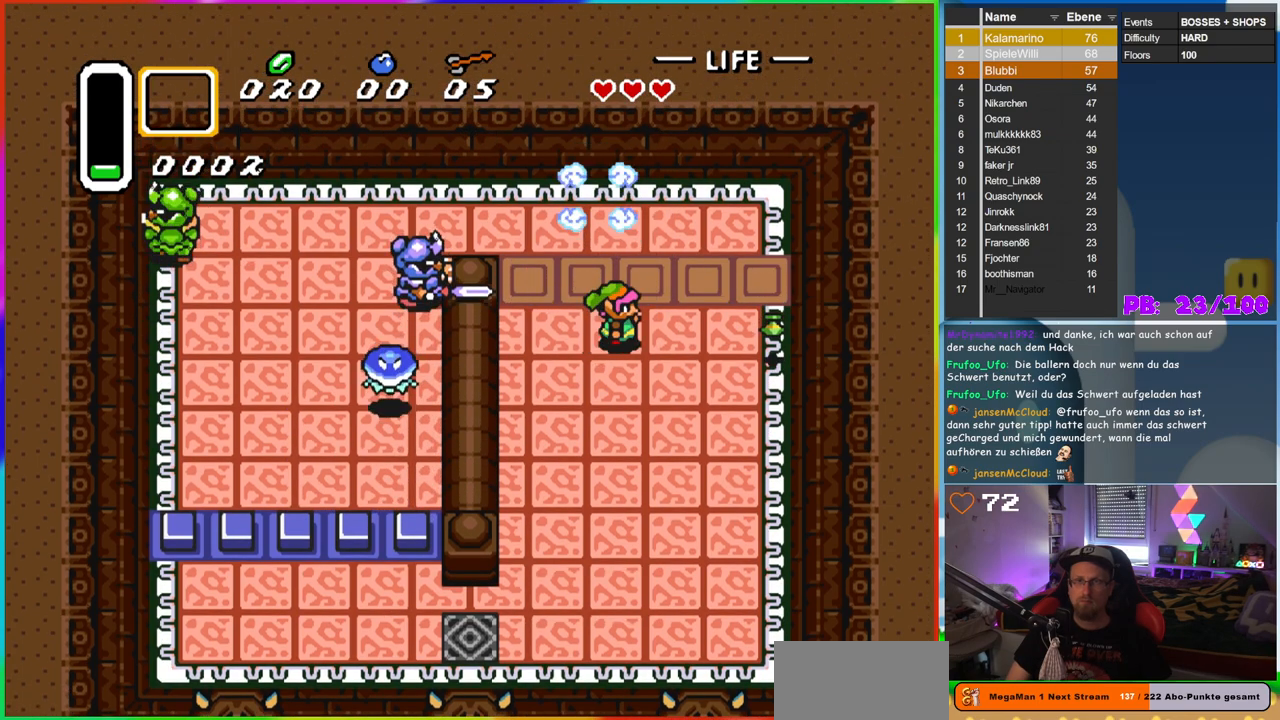
{"buttons": ["B", "DPAD_UP", "DPAD_LEFT"], "events": [[417, "DPAD_UP", "down"], [433, "DPAD_RIGHT", "up"], [467, "B", "down"], [467, "DPAD_LEFT", "down"]]}
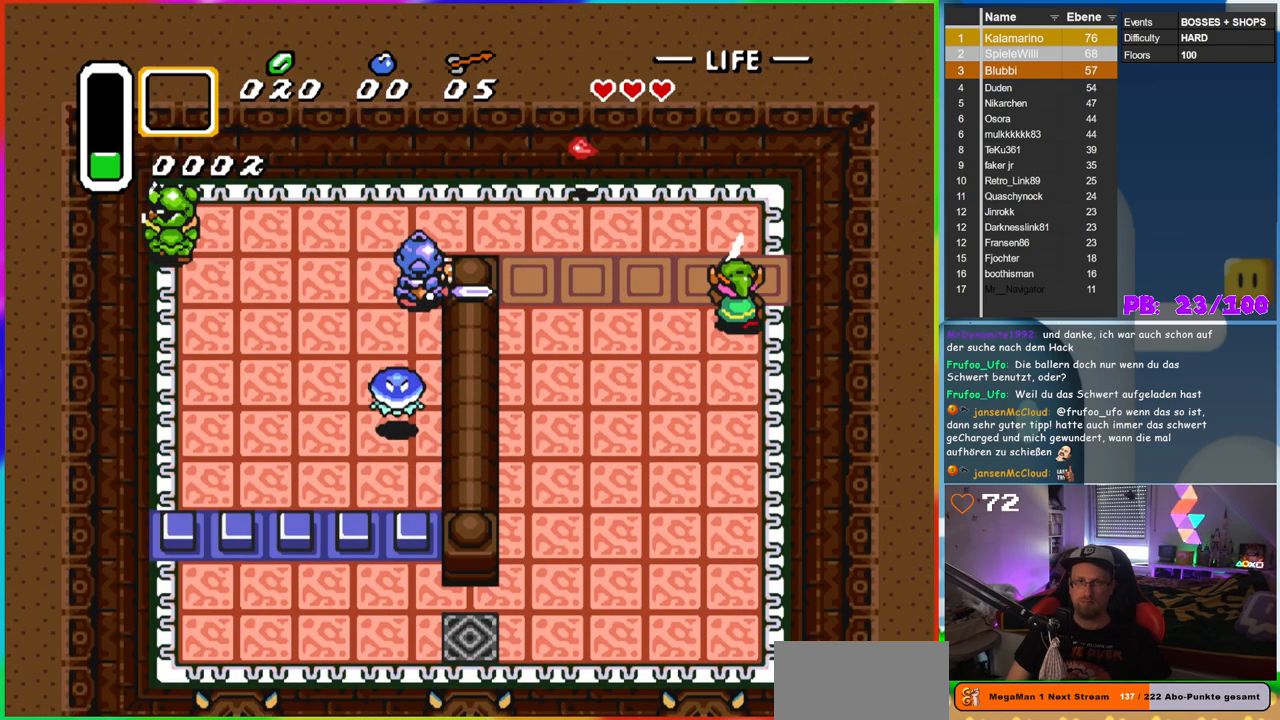
{"buttons": ["B", "DPAD_UP", "DPAD_LEFT"], "events": []}
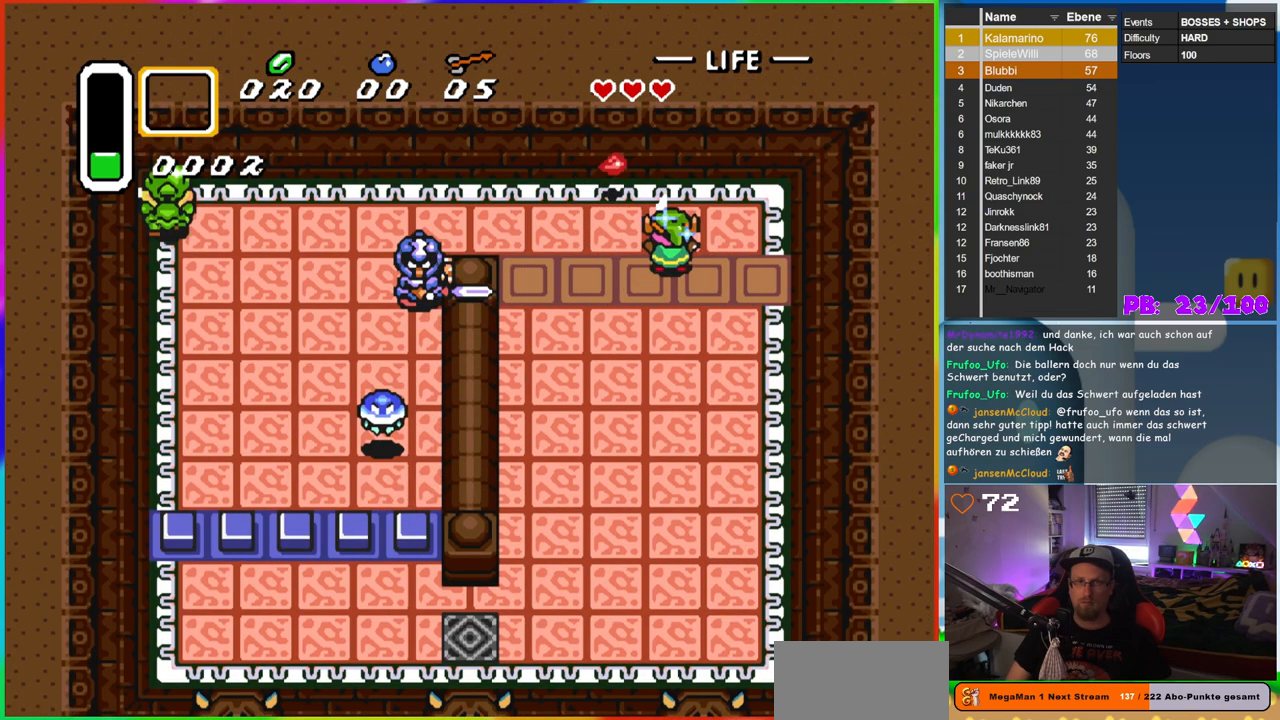
{"buttons": ["B", "DPAD_LEFT"], "events": [[183, "DPAD_UP", "up"]]}
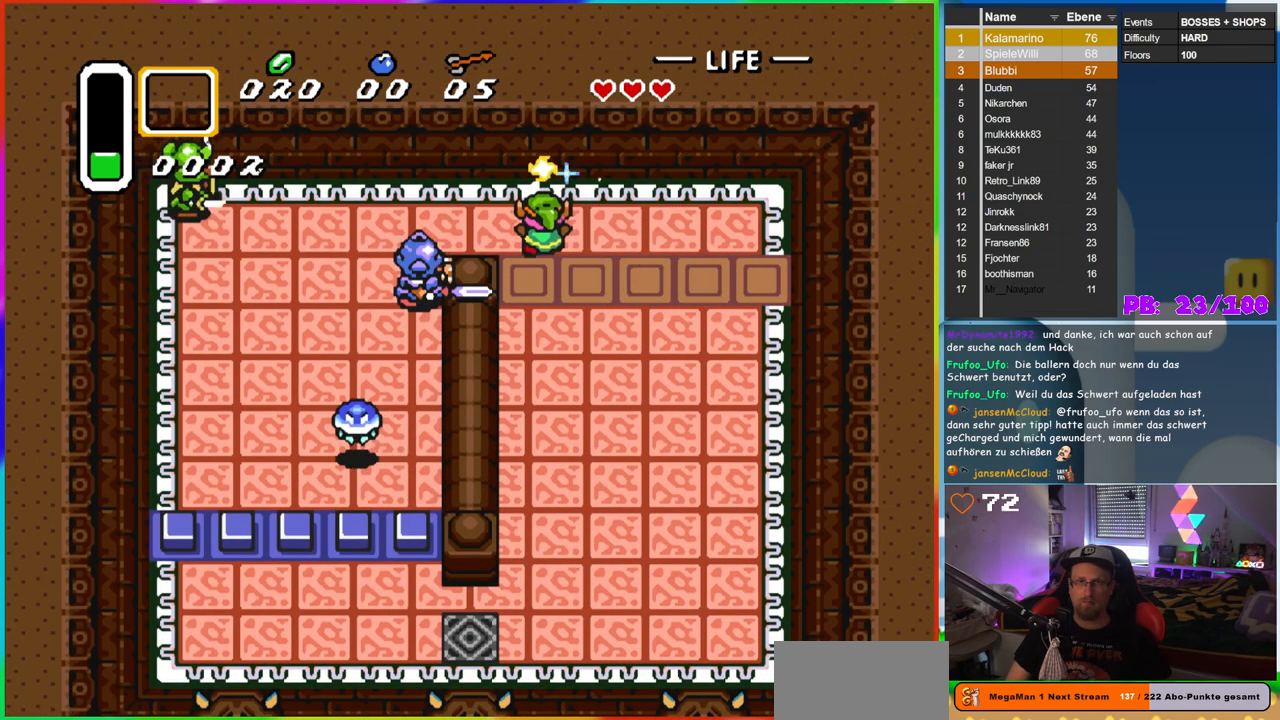
{"buttons": [], "events": [[267, "B", "up"], [367, "DPAD_LEFT", "up"]]}
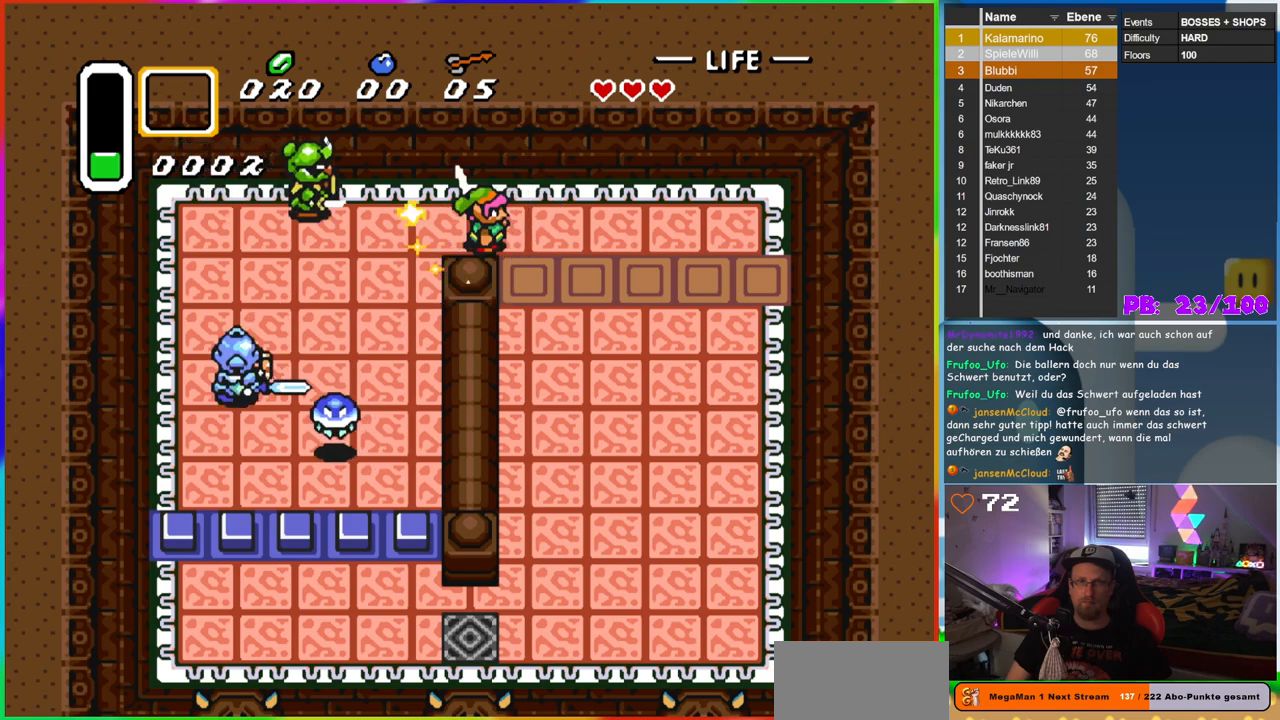
{"buttons": ["B"], "events": [[283, "DPAD_LEFT", "down"], [350, "B", "down"], [450, "DPAD_LEFT", "up"]]}
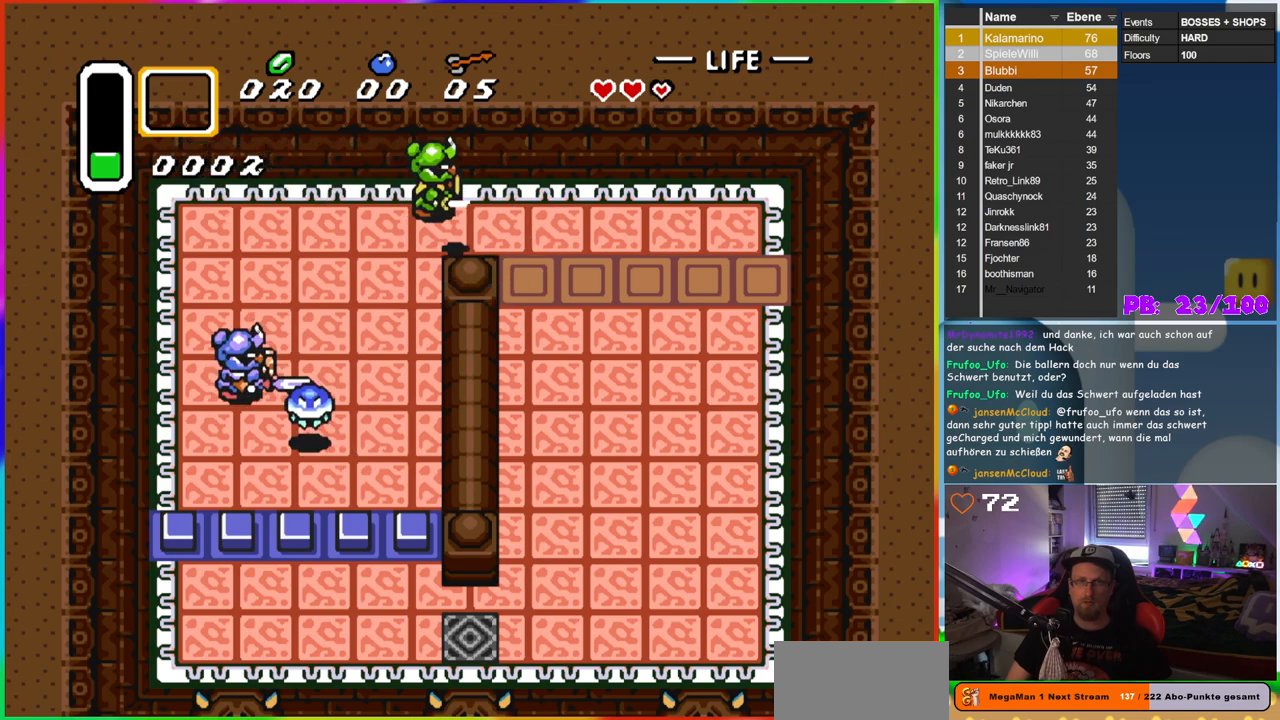
{"buttons": ["B"], "events": [[50, "B", "up"], [150, "B", "down"], [317, "B", "up"], [367, "DPAD_UP", "down"], [433, "B", "down"], [467, "DPAD_UP", "up"]]}
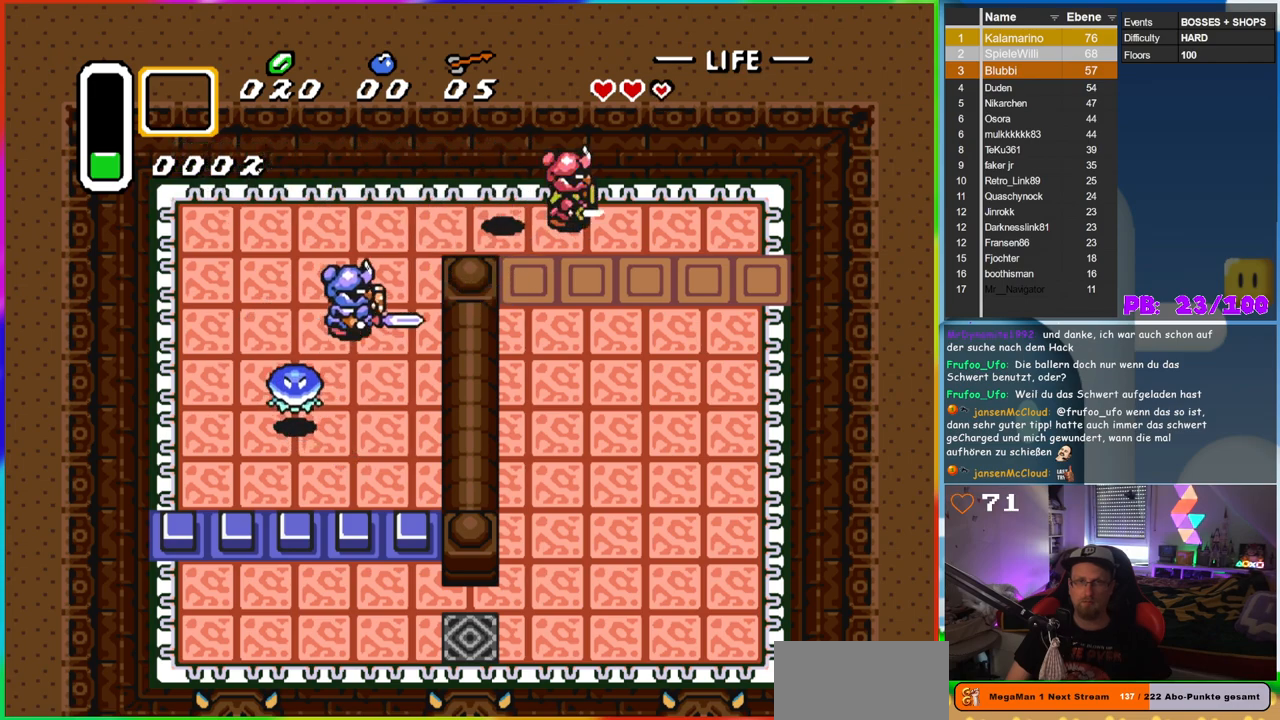
{"buttons": ["DPAD_RIGHT"], "events": [[117, "B", "up"], [200, "DPAD_RIGHT", "down"]]}
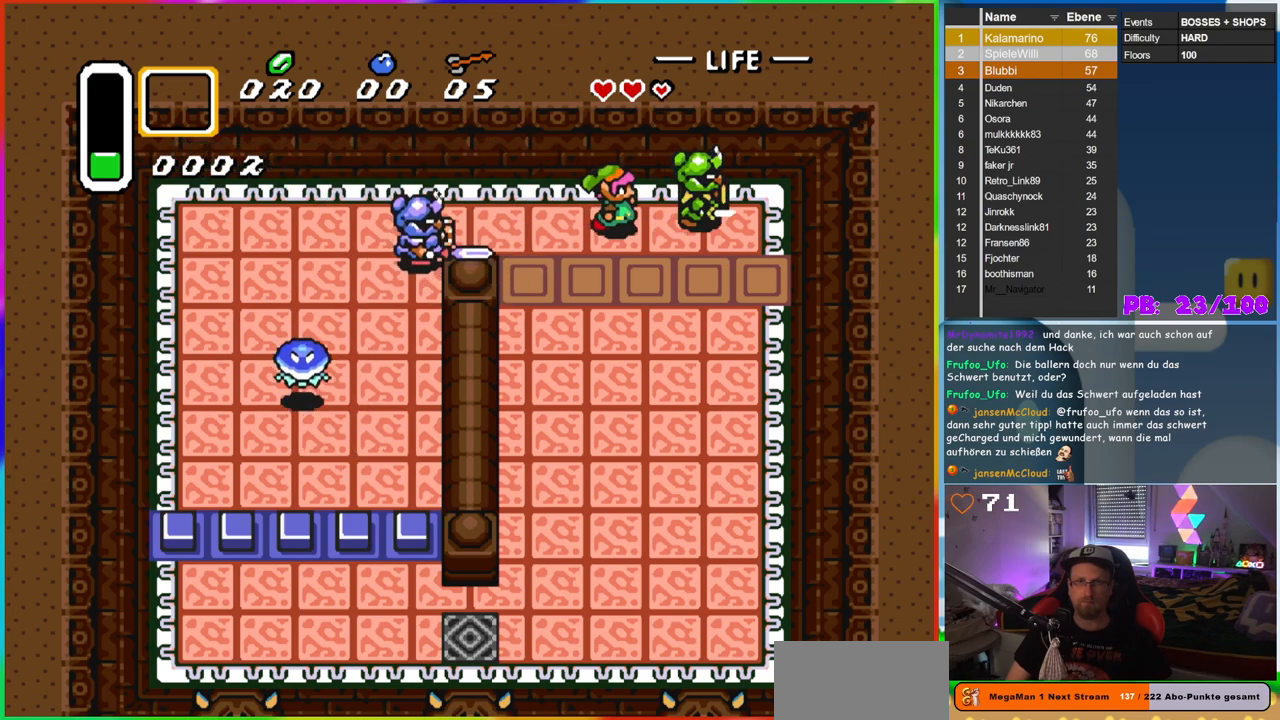
{"buttons": ["DPAD_UP"], "events": [[117, "B", "down"], [283, "B", "up"], [483, "DPAD_RIGHT", "up"], [500, "DPAD_UP", "down"]]}
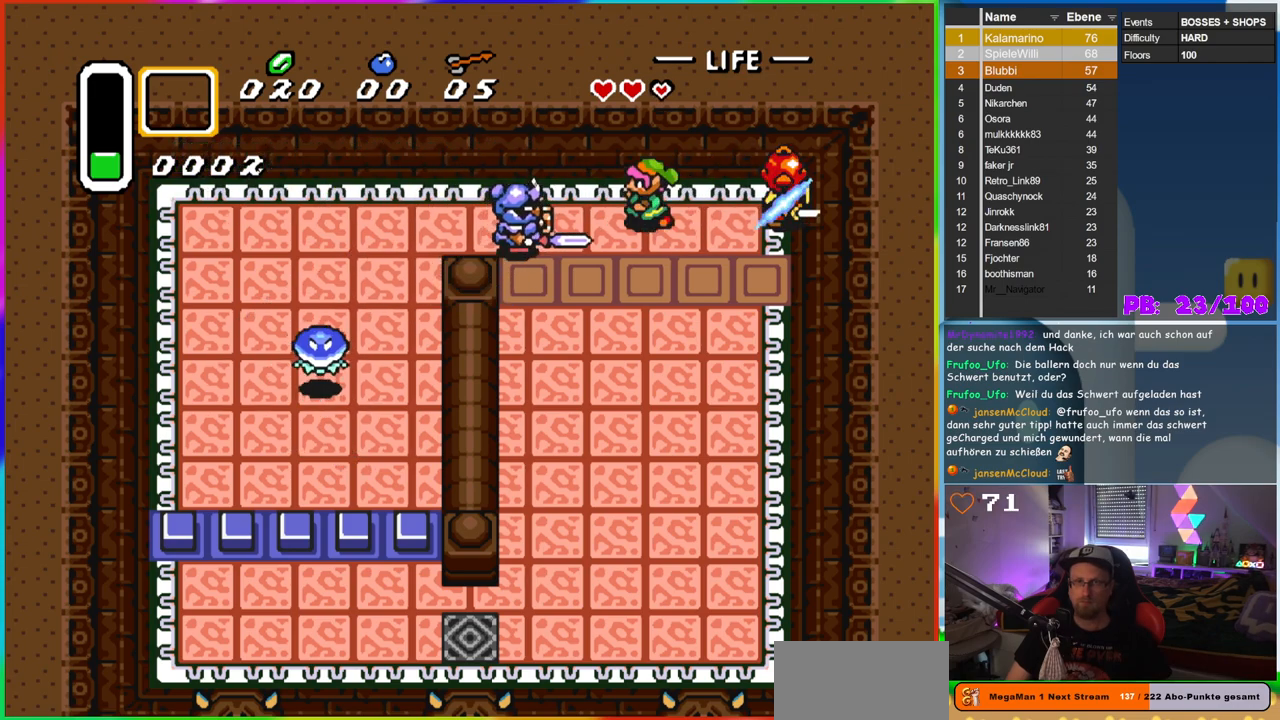
{"buttons": ["DPAD_LEFT"], "events": [[17, "DPAD_LEFT", "down"], [17, "DPAD_UP", "up"], [100, "B", "down"], [183, "DPAD_LEFT", "up"], [300, "B", "up"], [467, "DPAD_LEFT", "down"]]}
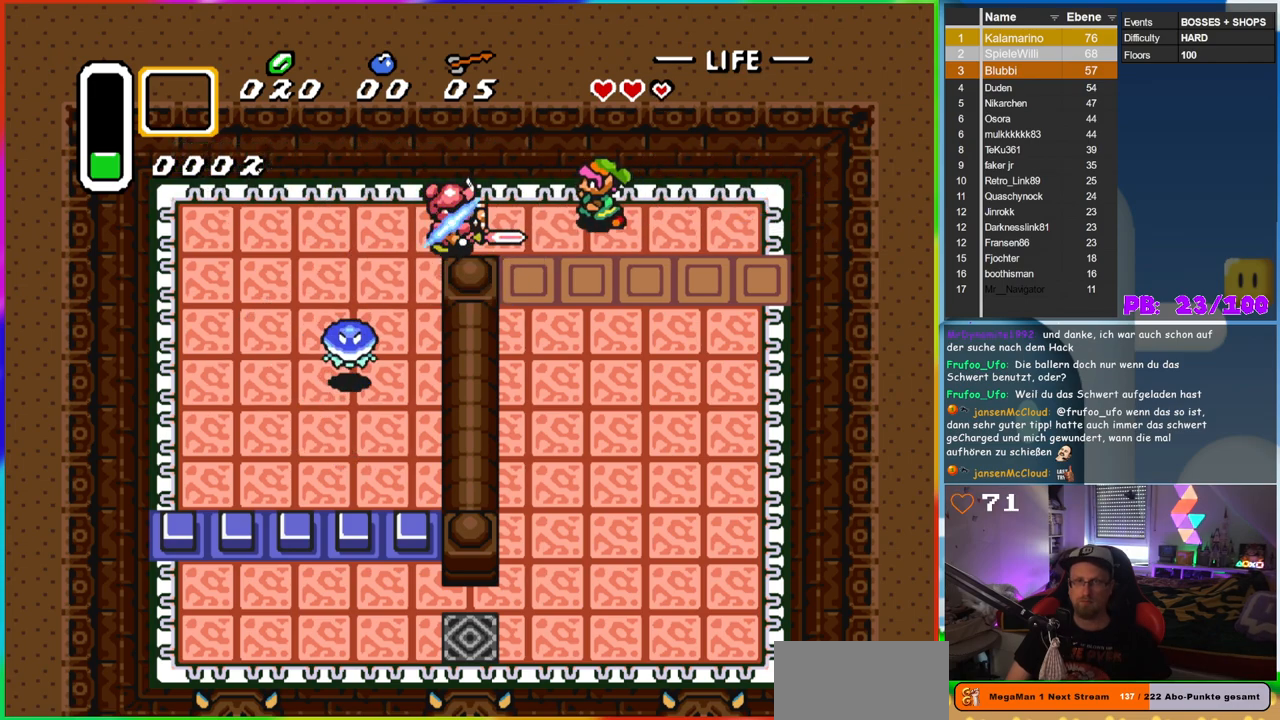
{"buttons": ["DPAD_LEFT"], "events": []}
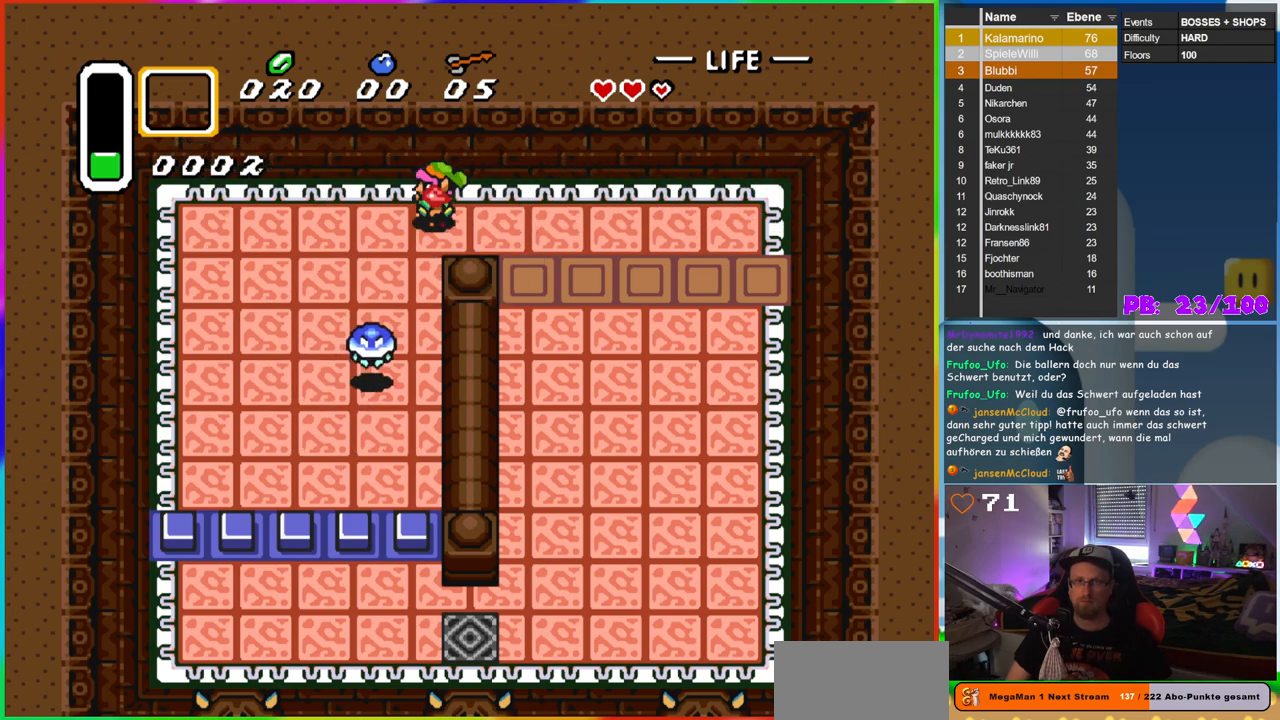
{"buttons": ["B", "DPAD_DOWN", "DPAD_RIGHT"], "events": [[150, "DPAD_DOWN", "down"], [217, "DPAD_LEFT", "up"], [433, "B", "down"], [433, "DPAD_RIGHT", "down"]]}
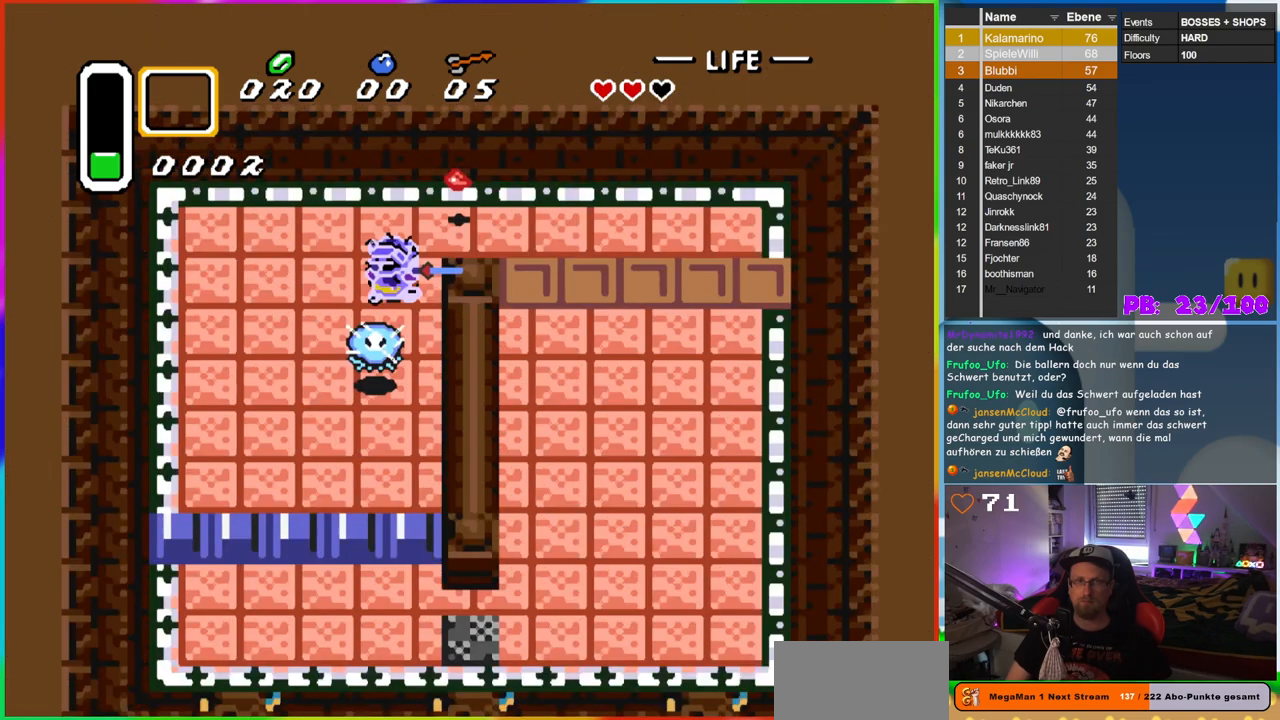
{"buttons": [], "events": [[33, "DPAD_DOWN", "up"], [67, "DPAD_RIGHT", "up"], [83, "DPAD_UP", "down"], [100, "B", "up"], [333, "DPAD_UP", "up"]]}
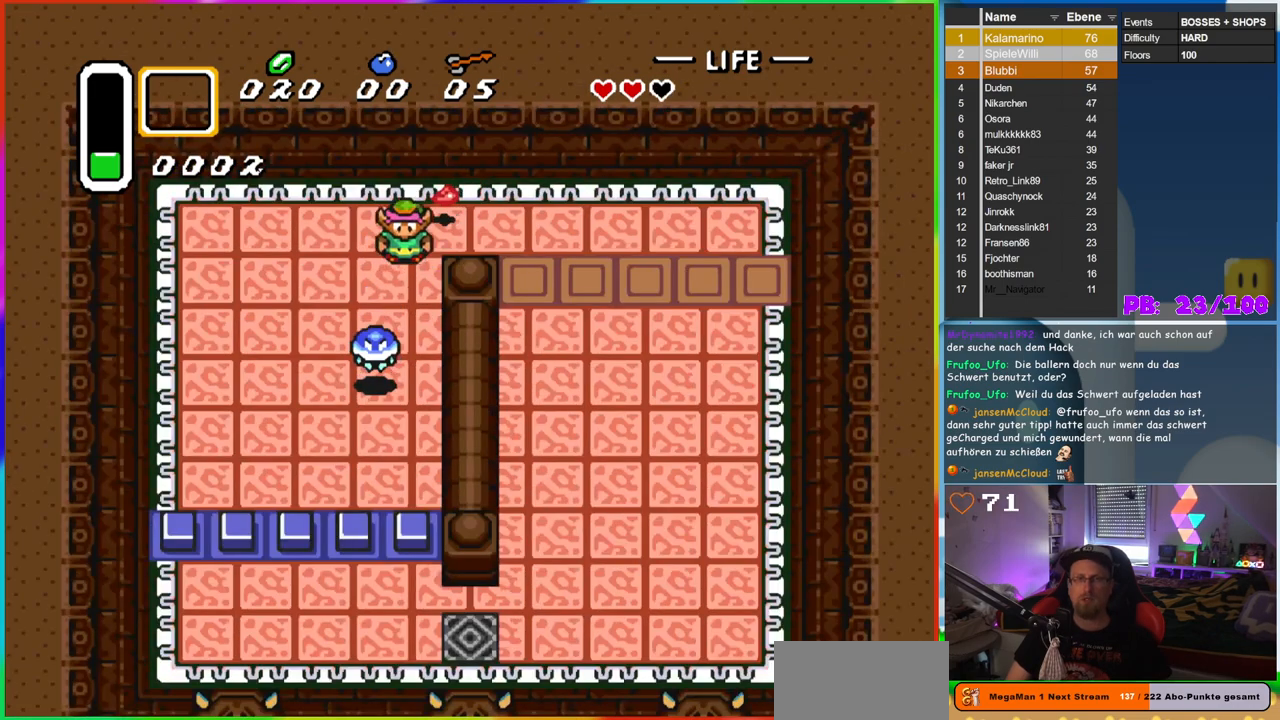
{"buttons": ["DPAD_DOWN"], "events": [[17, "DPAD_UP", "down"], [150, "DPAD_RIGHT", "down"], [150, "DPAD_UP", "up"], [300, "DPAD_RIGHT", "up"], [300, "DPAD_UP", "down"], [317, "DPAD_LEFT", "down"], [317, "DPAD_UP", "up"], [433, "DPAD_DOWN", "down"], [433, "DPAD_LEFT", "up"]]}
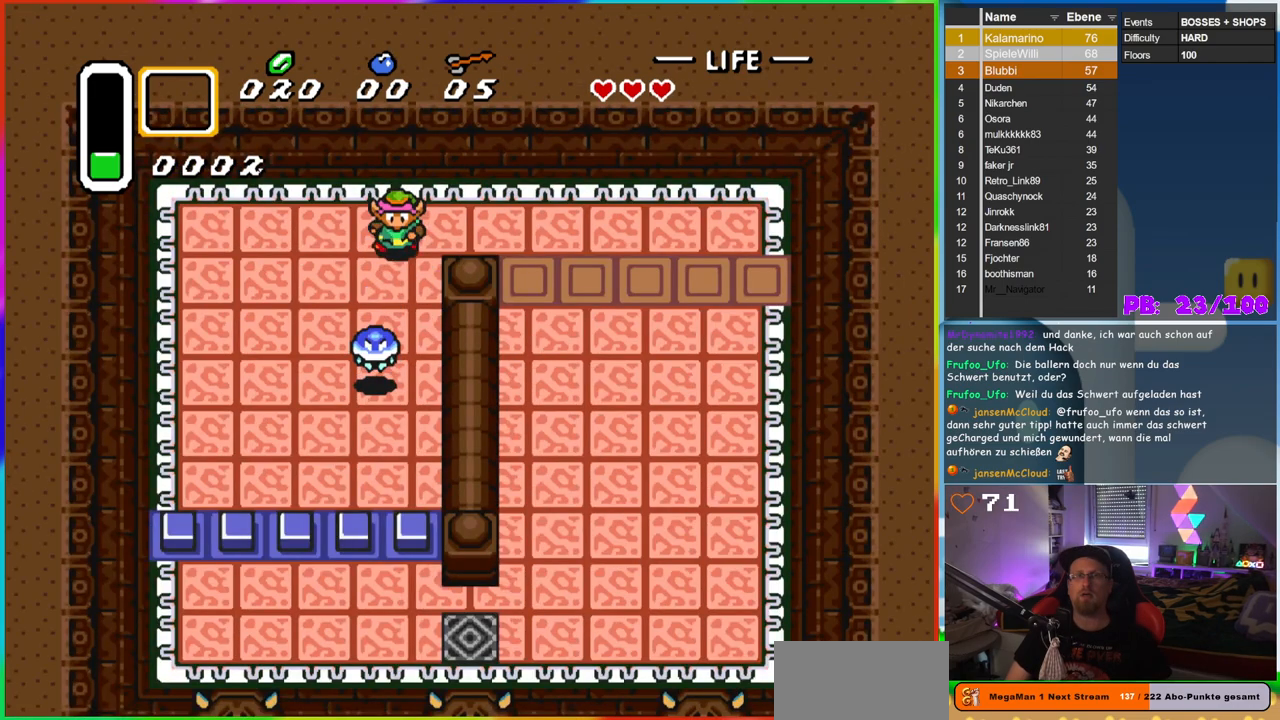
{"buttons": [], "events": [[133, "DPAD_DOWN", "up"], [150, "DPAD_LEFT", "down"], [167, "DPAD_LEFT", "up"]]}
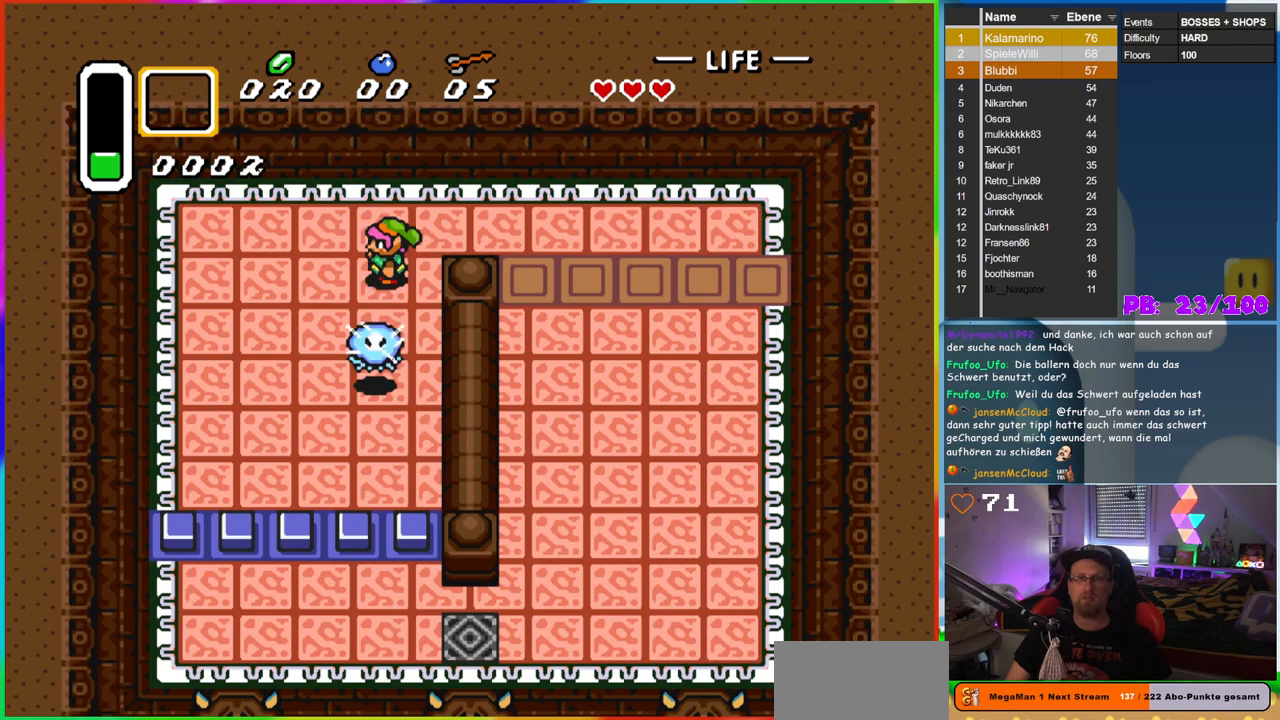
{"buttons": ["B"], "events": [[250, "DPAD_DOWN", "down"], [350, "B", "down"], [367, "DPAD_DOWN", "up"]]}
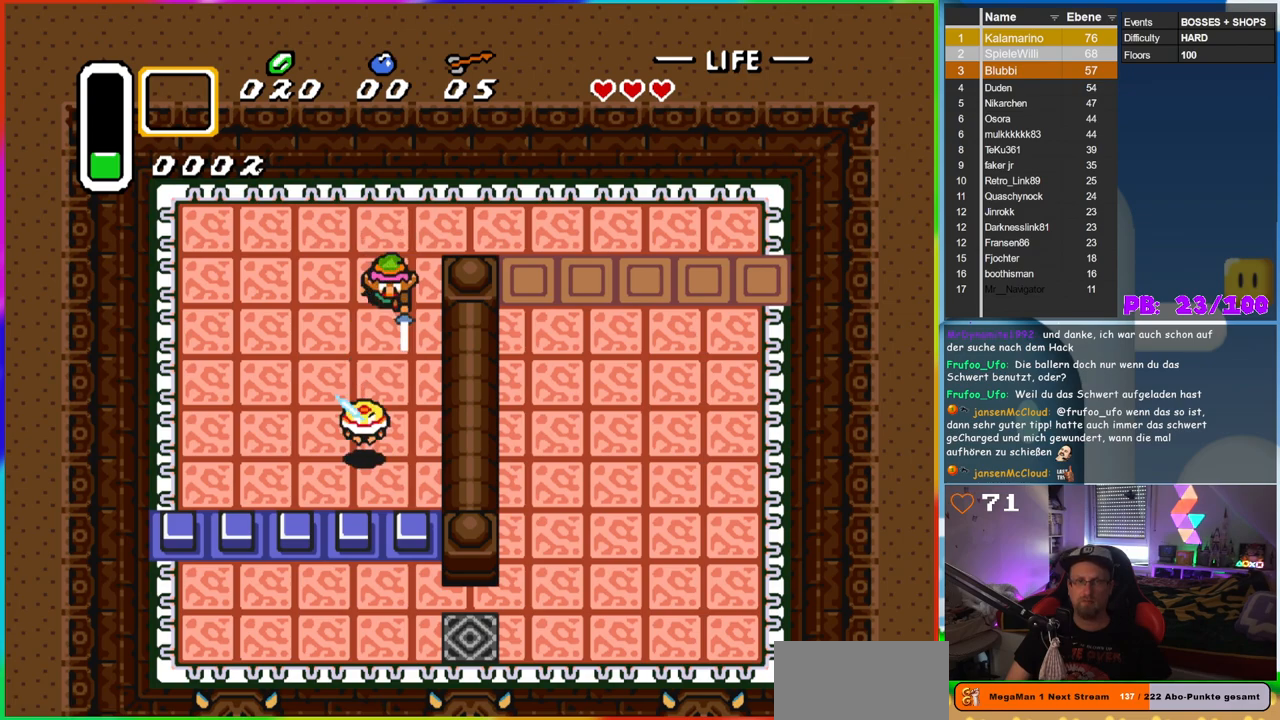
{"buttons": ["DPAD_RIGHT"], "events": [[83, "B", "up"], [200, "DPAD_RIGHT", "down"], [267, "DPAD_RIGHT", "up"], [267, "DPAD_UP", "down"], [367, "DPAD_RIGHT", "down"], [400, "DPAD_UP", "up"]]}
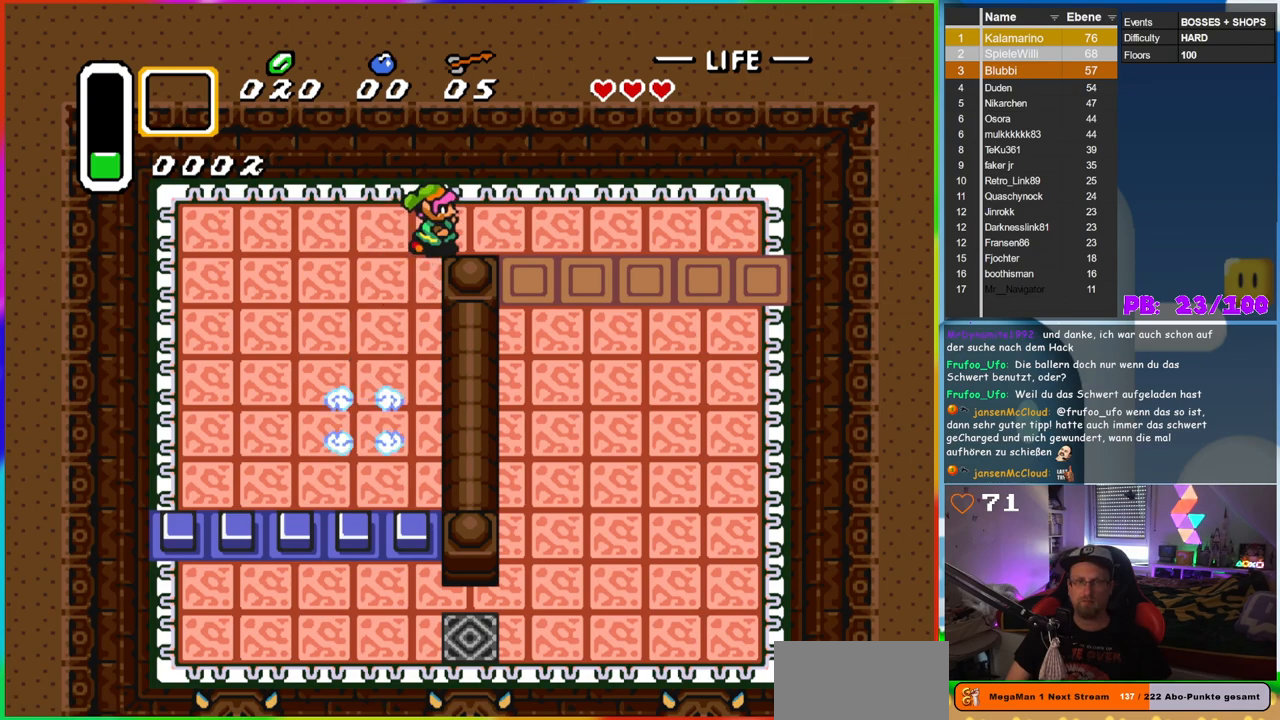
{"buttons": ["DPAD_DOWN"], "events": [[250, "DPAD_DOWN", "down"], [300, "DPAD_RIGHT", "up"]]}
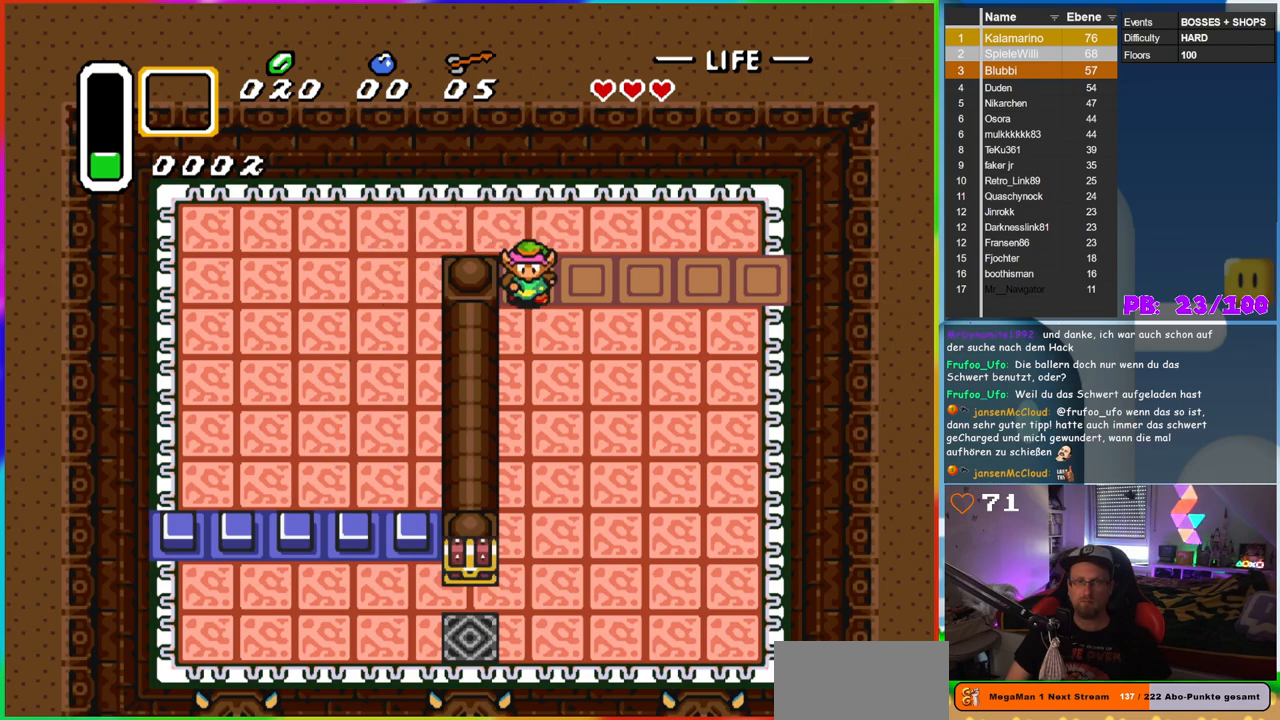
{"buttons": ["DPAD_DOWN"], "events": []}
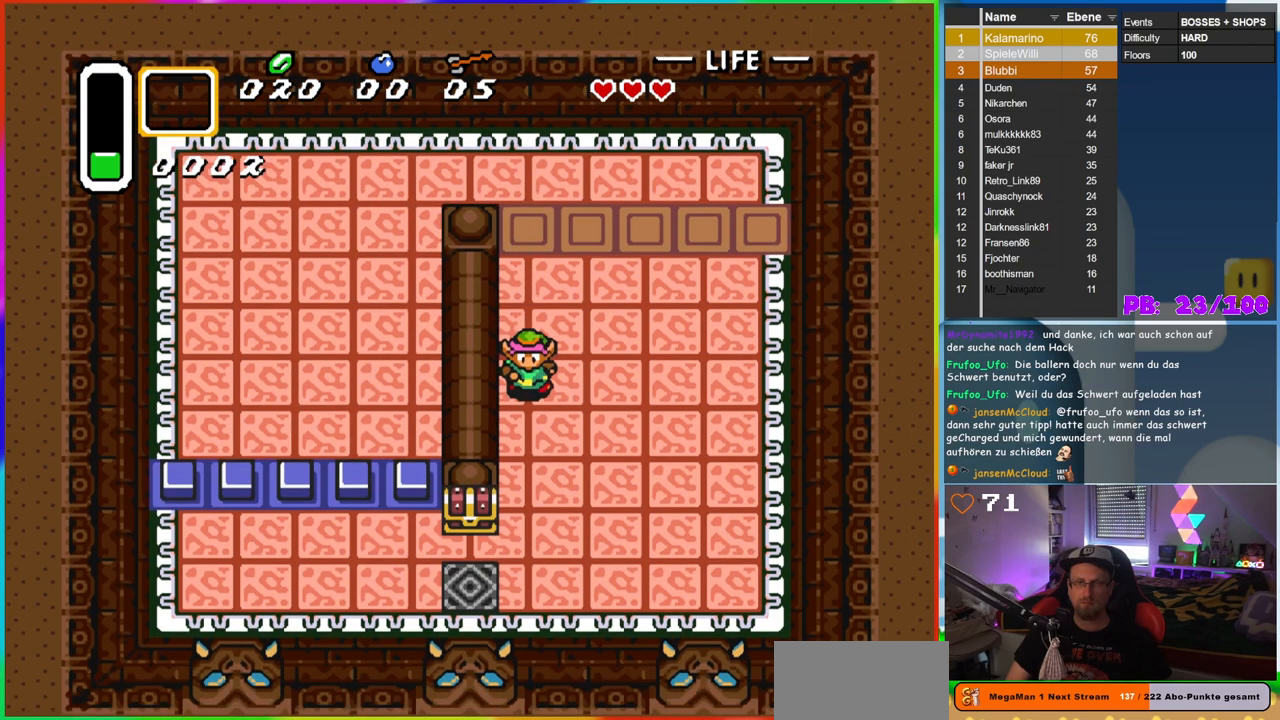
{"buttons": ["DPAD_DOWN"], "events": []}
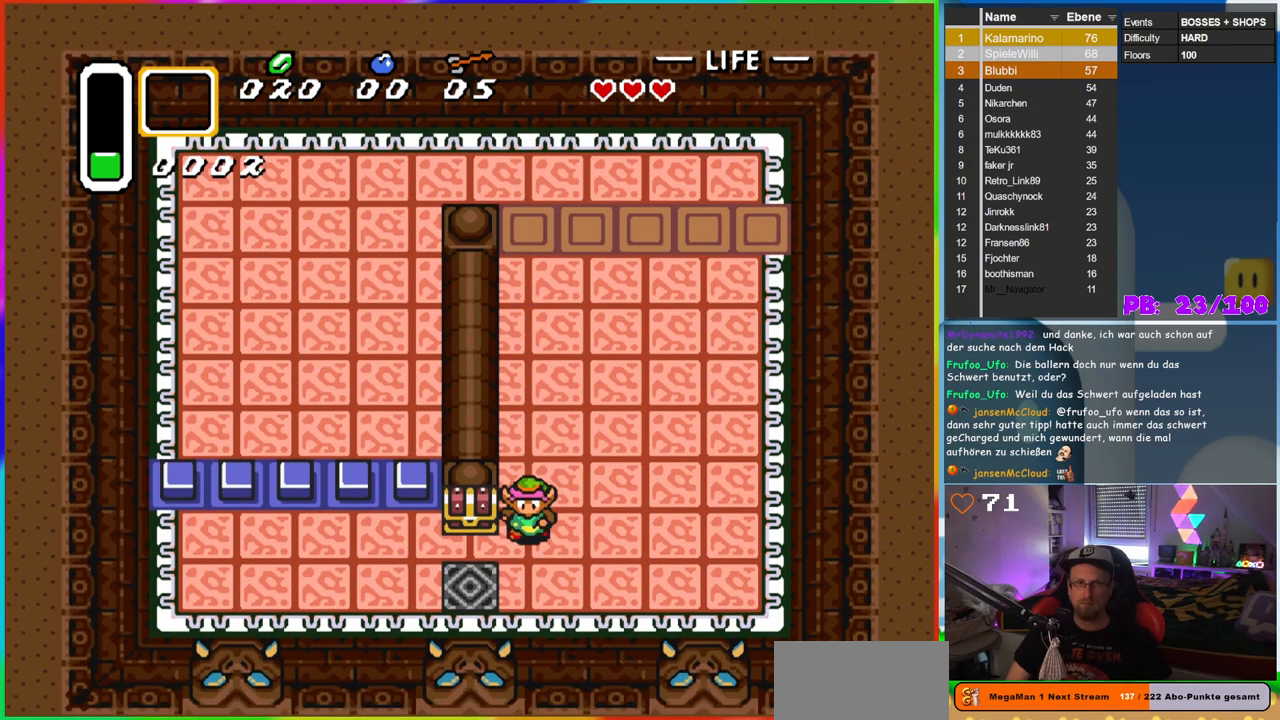
{"buttons": ["A", "DPAD_UP"], "events": [[133, "DPAD_LEFT", "down"], [200, "DPAD_DOWN", "up"], [317, "DPAD_UP", "down"], [350, "DPAD_LEFT", "up"], [383, "A", "down"]]}
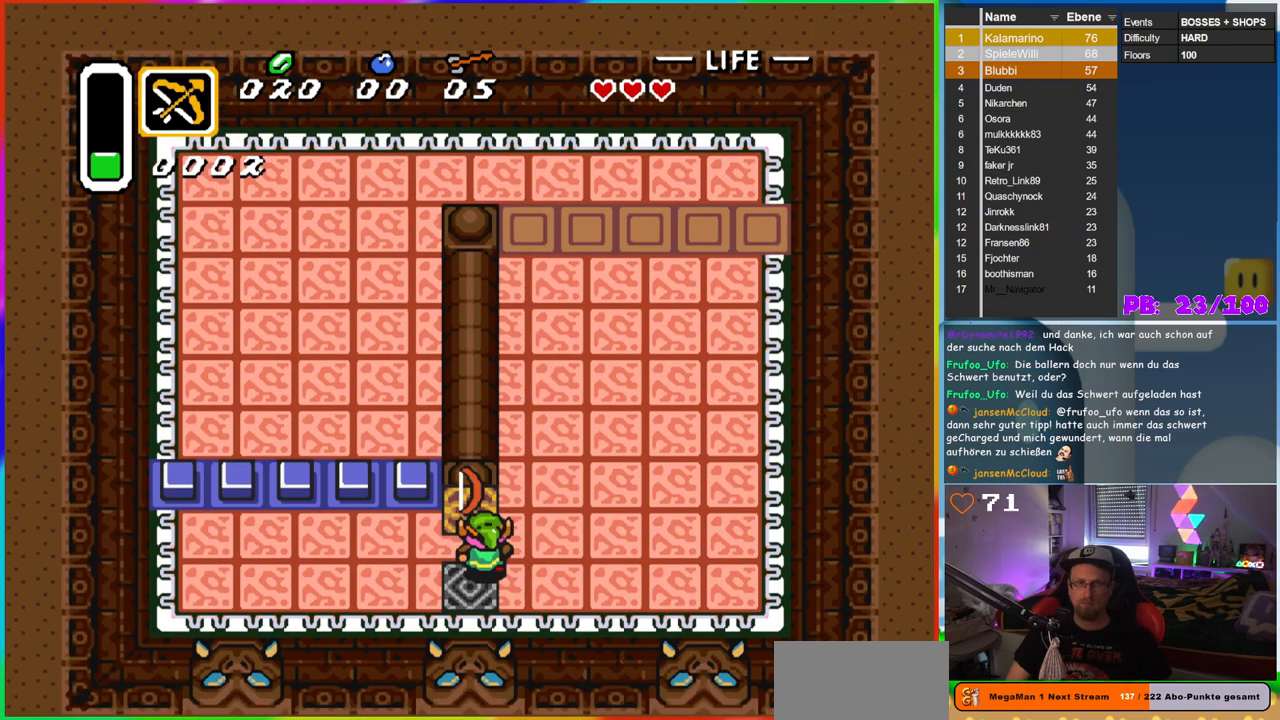
{"buttons": [], "events": [[50, "DPAD_UP", "up"], [83, "A", "up"]]}
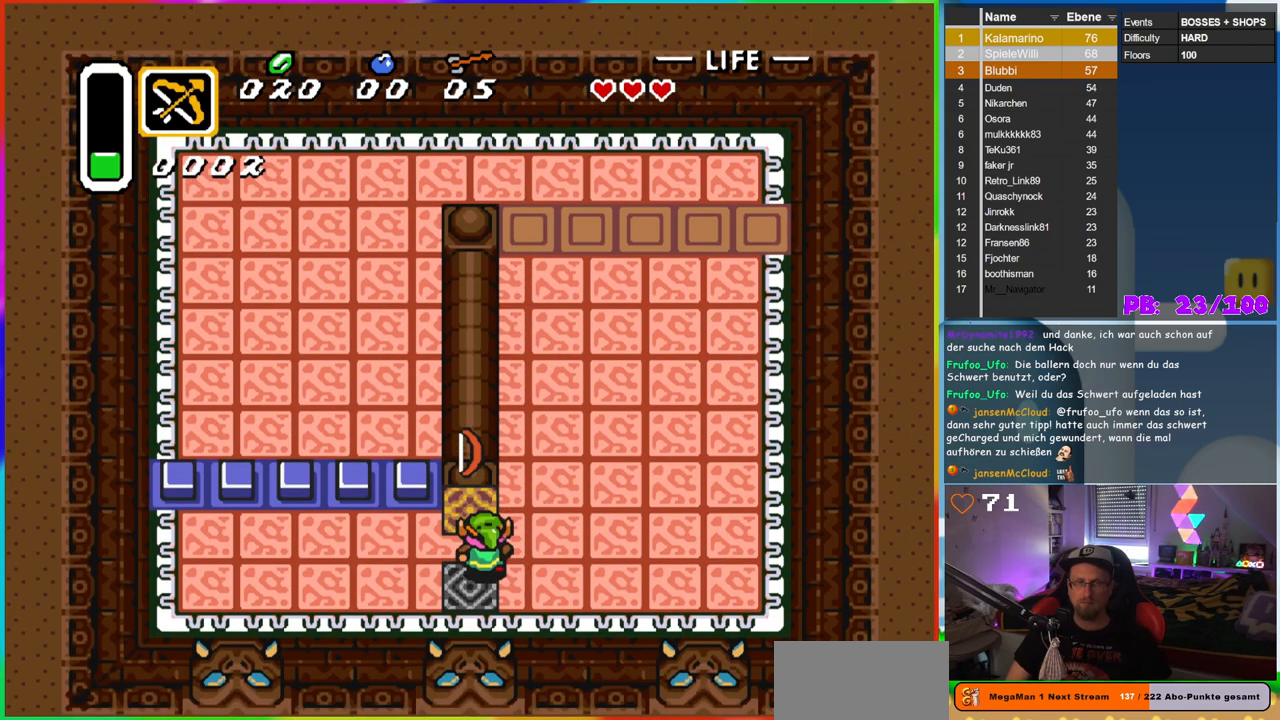
{"buttons": ["DPAD_UP"], "events": [[383, "DPAD_LEFT", "down"], [433, "DPAD_UP", "down"], [467, "DPAD_LEFT", "up"]]}
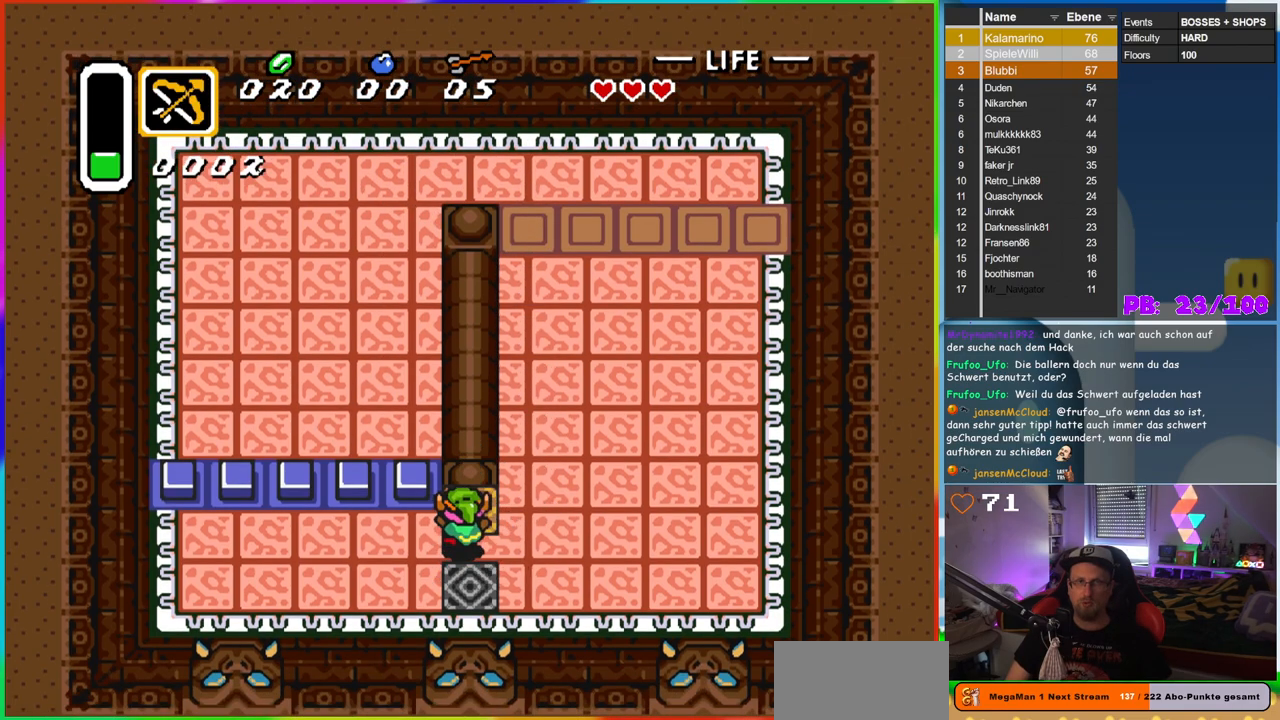
{"buttons": [], "events": [[300, "DPAD_UP", "up"]]}